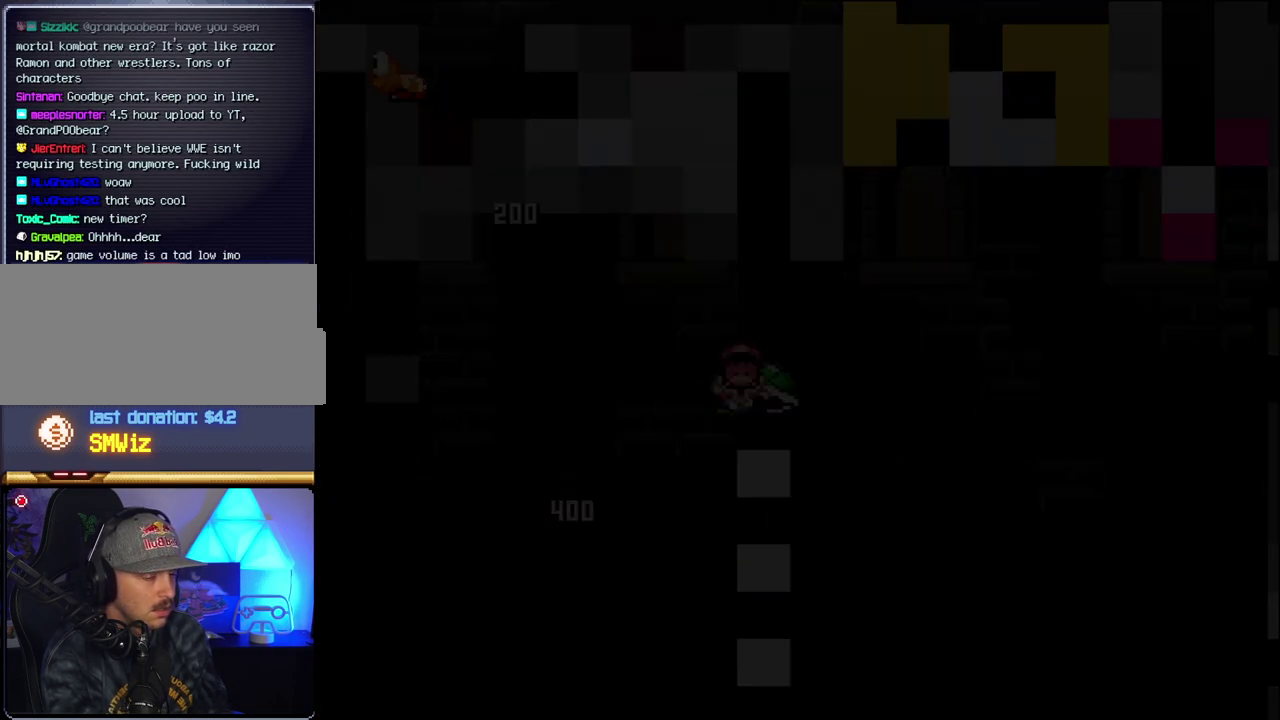
Gameplay with a controller (Nintendo layout); each line is a JSON object with the inputs held at the frame after it. "events" lists button and stick changes between this image and that frame as [ms after this image, input, new state], when the widget could be followed in between. Not read: L3 R3.
{"buttons": ["B"], "events": [[17, "DPAD_RIGHT", "up"], [50, "B", "down"]]}
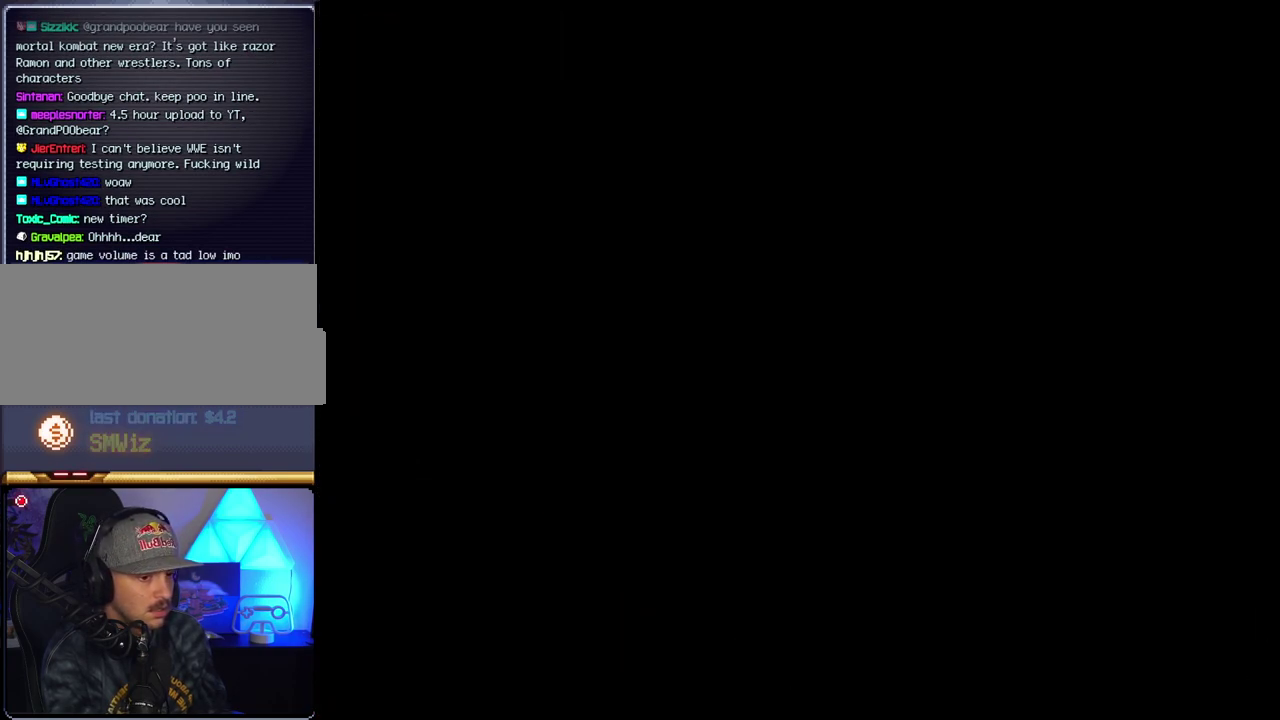
{"buttons": ["B"], "events": []}
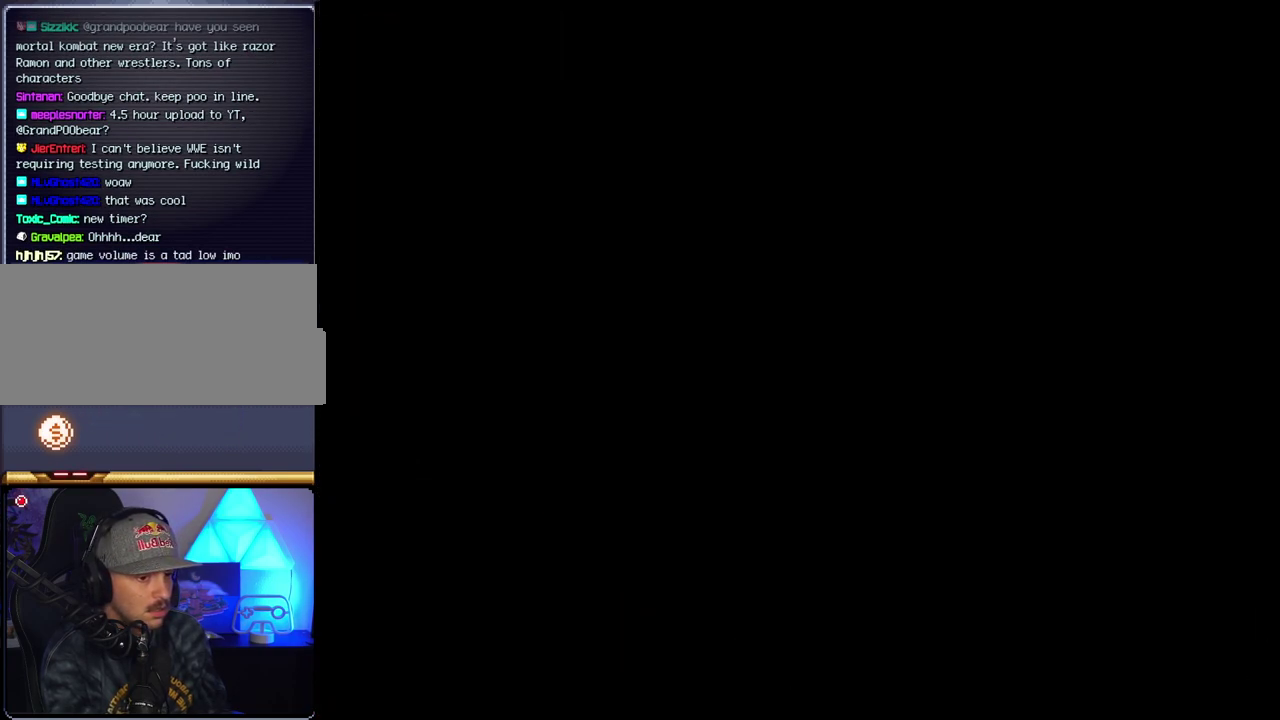
{"buttons": ["B"], "events": []}
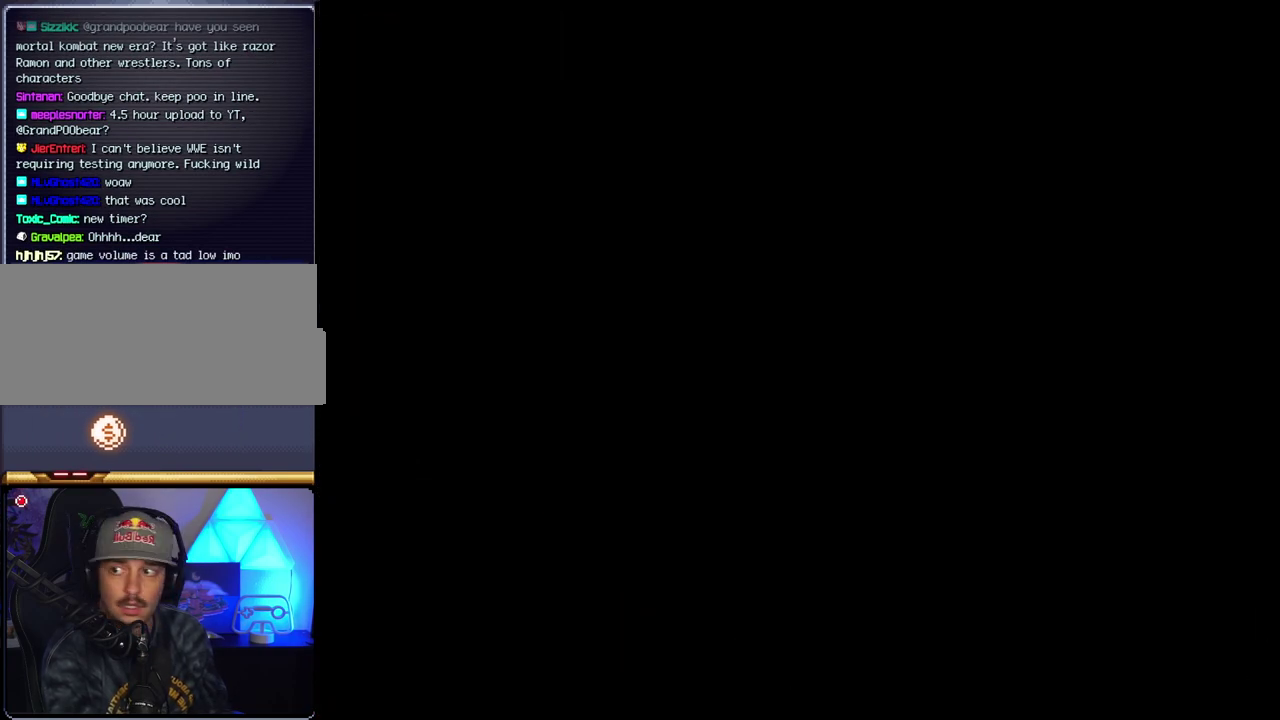
{"buttons": ["B", "DPAD_RIGHT"], "events": [[300, "DPAD_RIGHT", "down"]]}
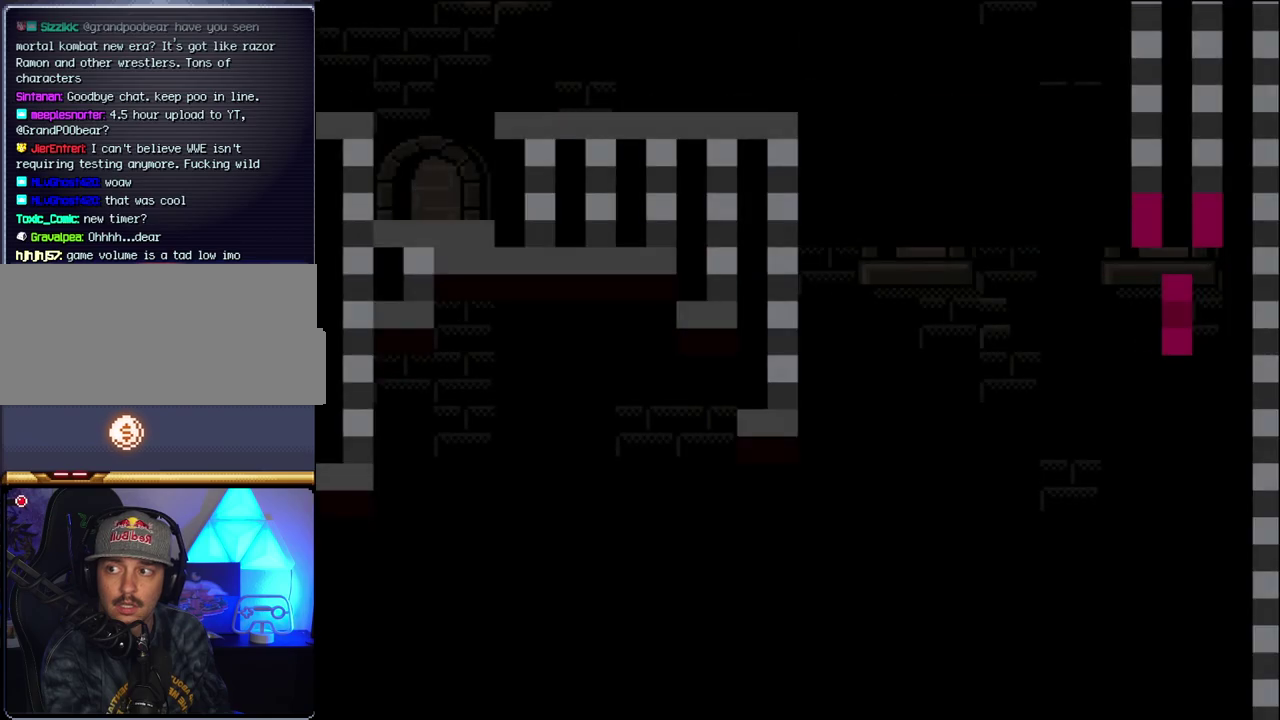
{"buttons": ["B", "DPAD_RIGHT"], "events": []}
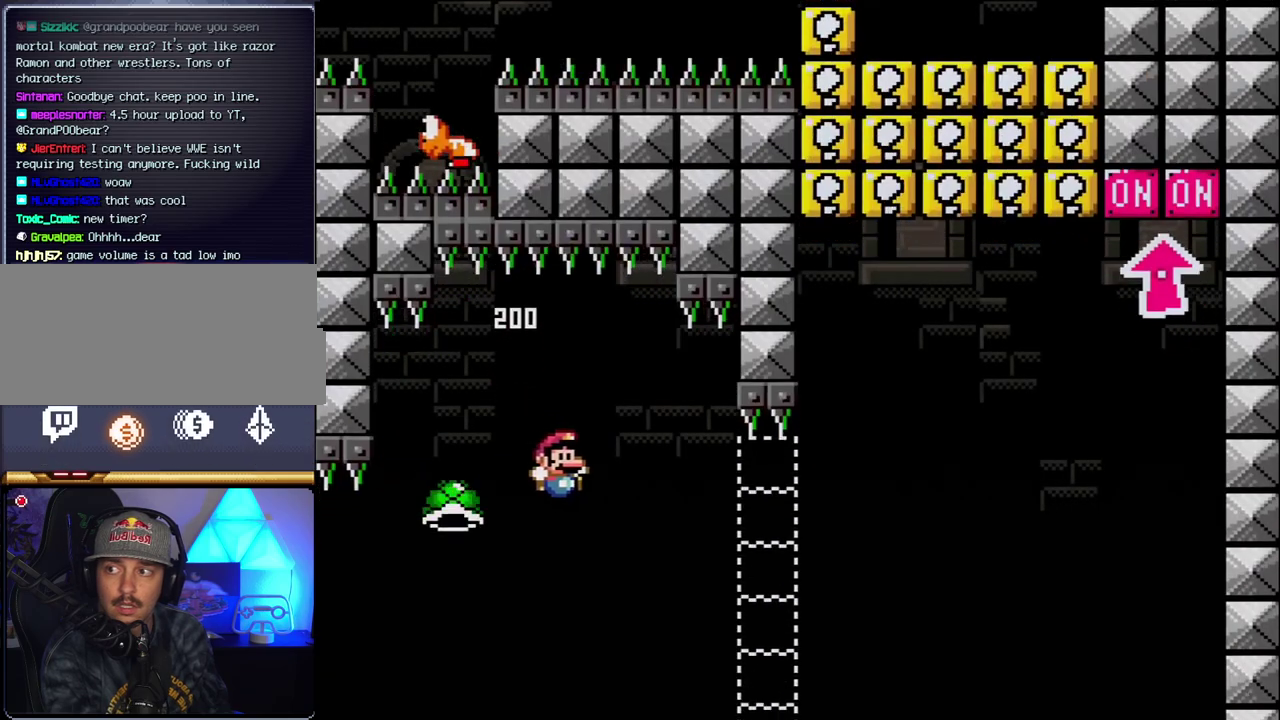
{"buttons": ["B", "Y", "DPAD_RIGHT"], "events": [[267, "Y", "down"]]}
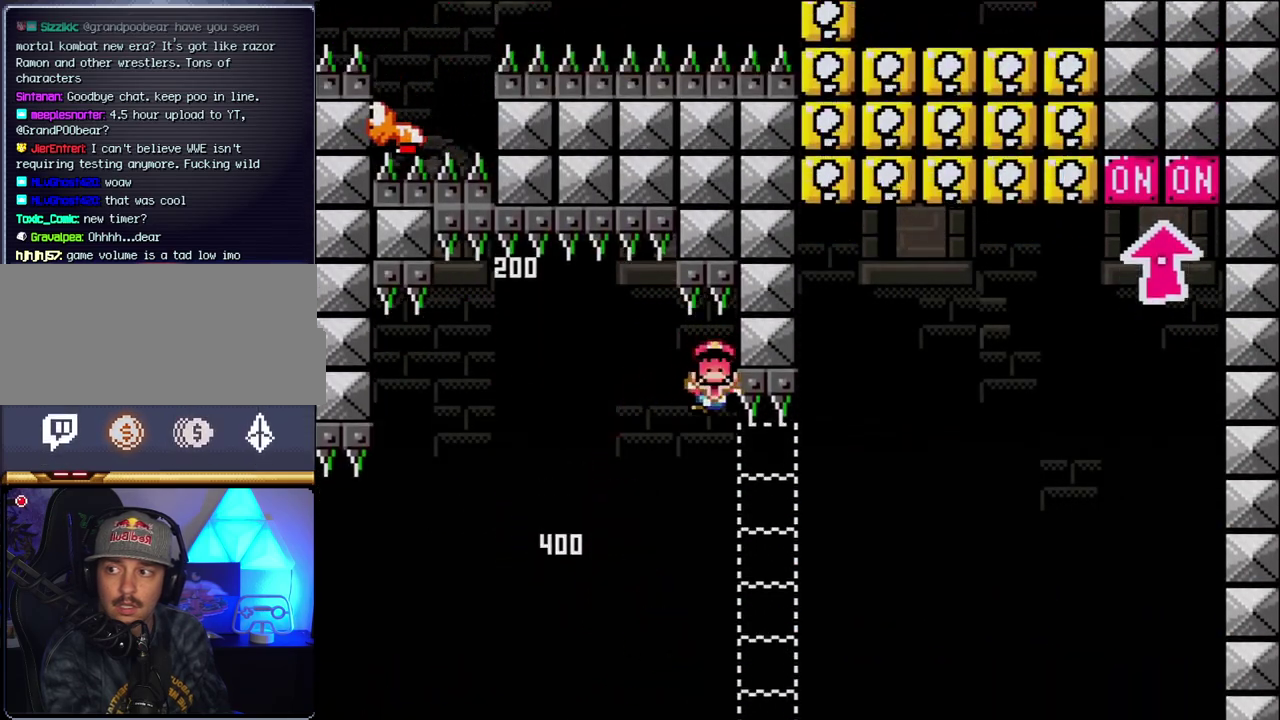
{"buttons": [], "events": [[300, "Y", "up"], [367, "B", "up"], [367, "DPAD_RIGHT", "up"]]}
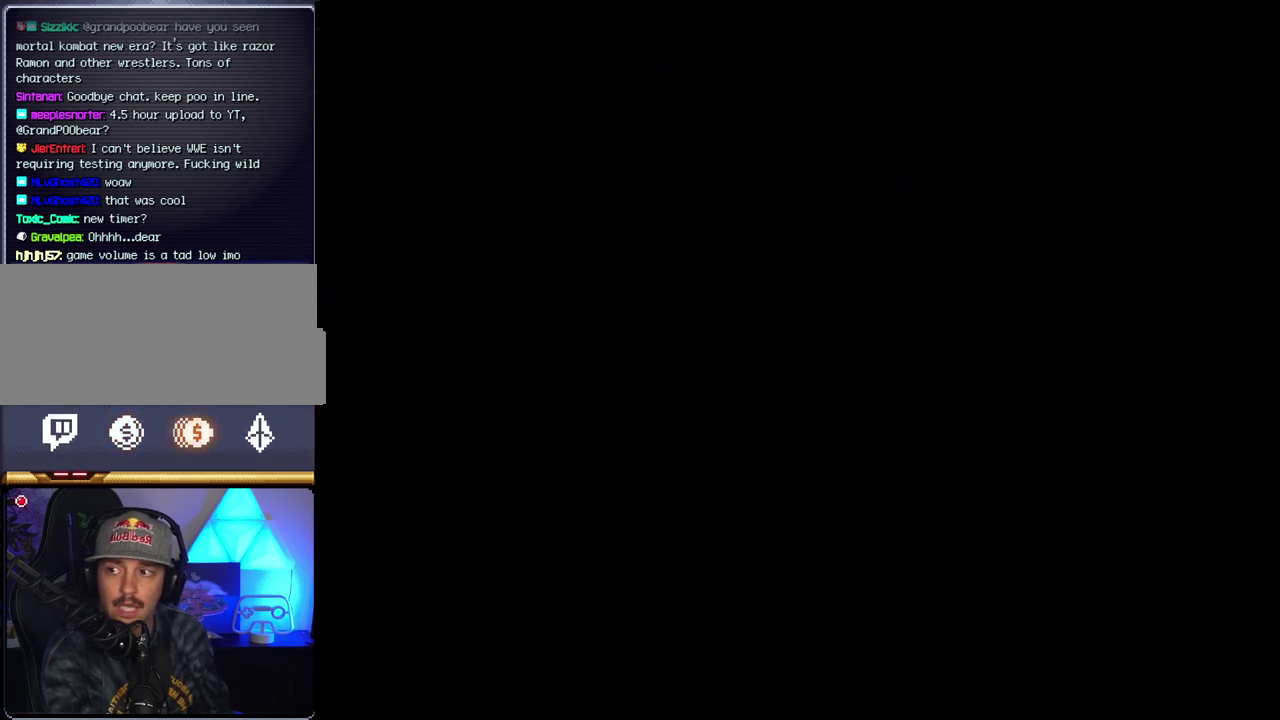
{"buttons": [], "events": []}
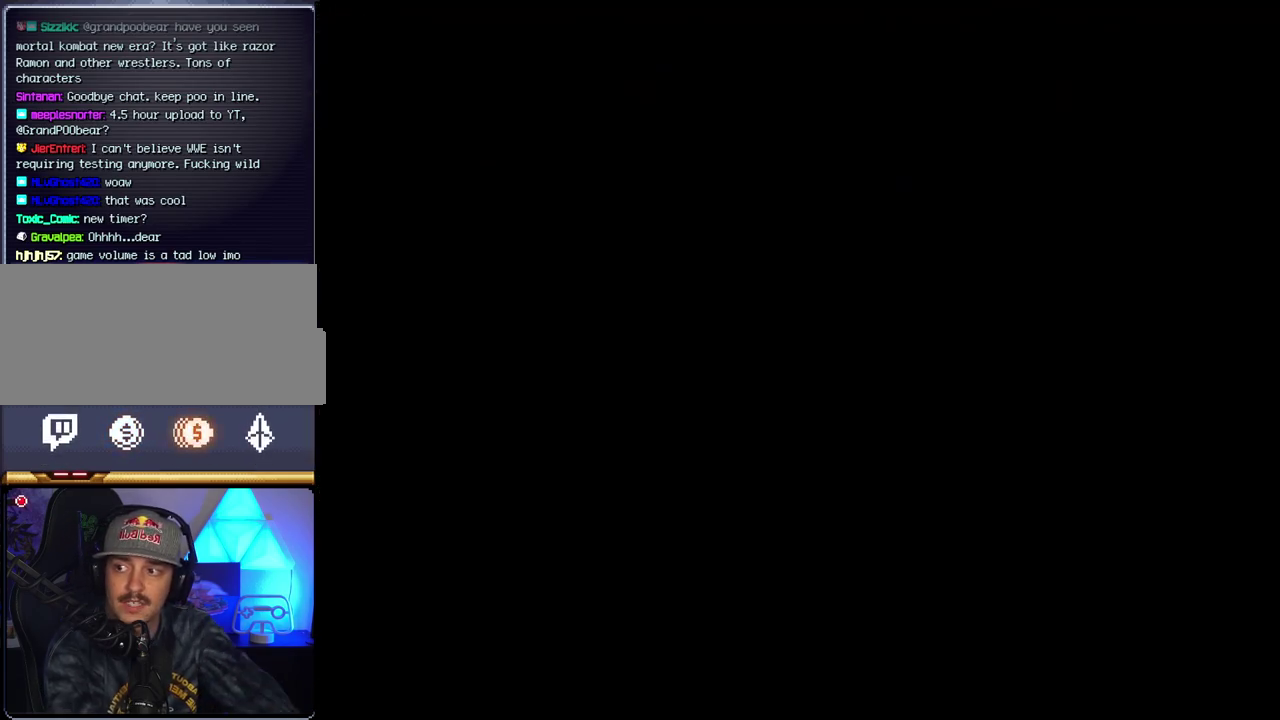
{"buttons": [], "events": []}
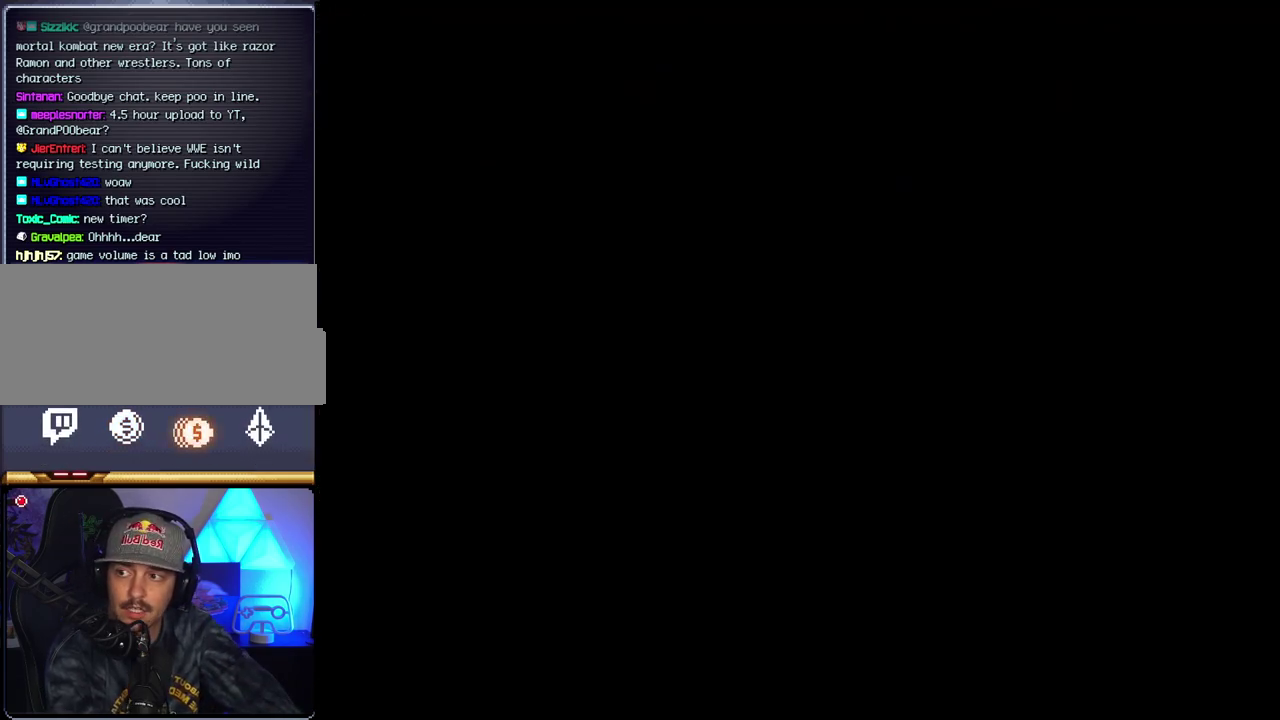
{"buttons": [], "events": []}
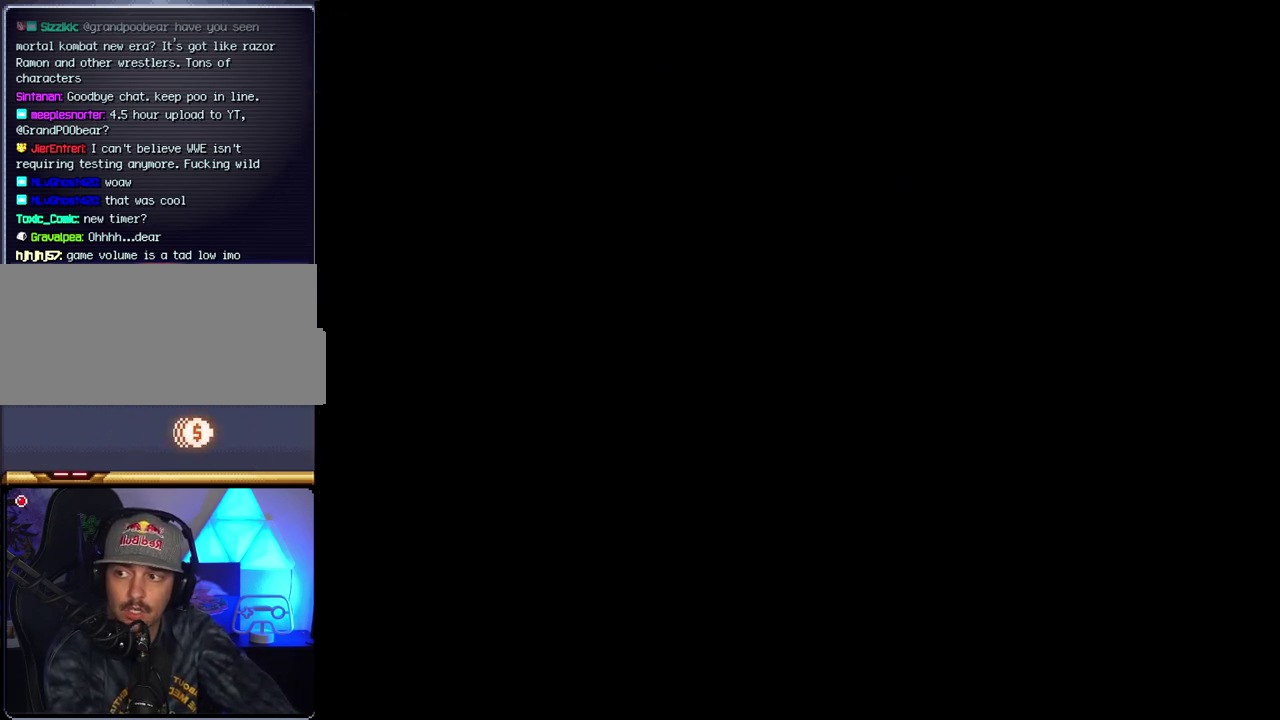
{"buttons": [], "events": []}
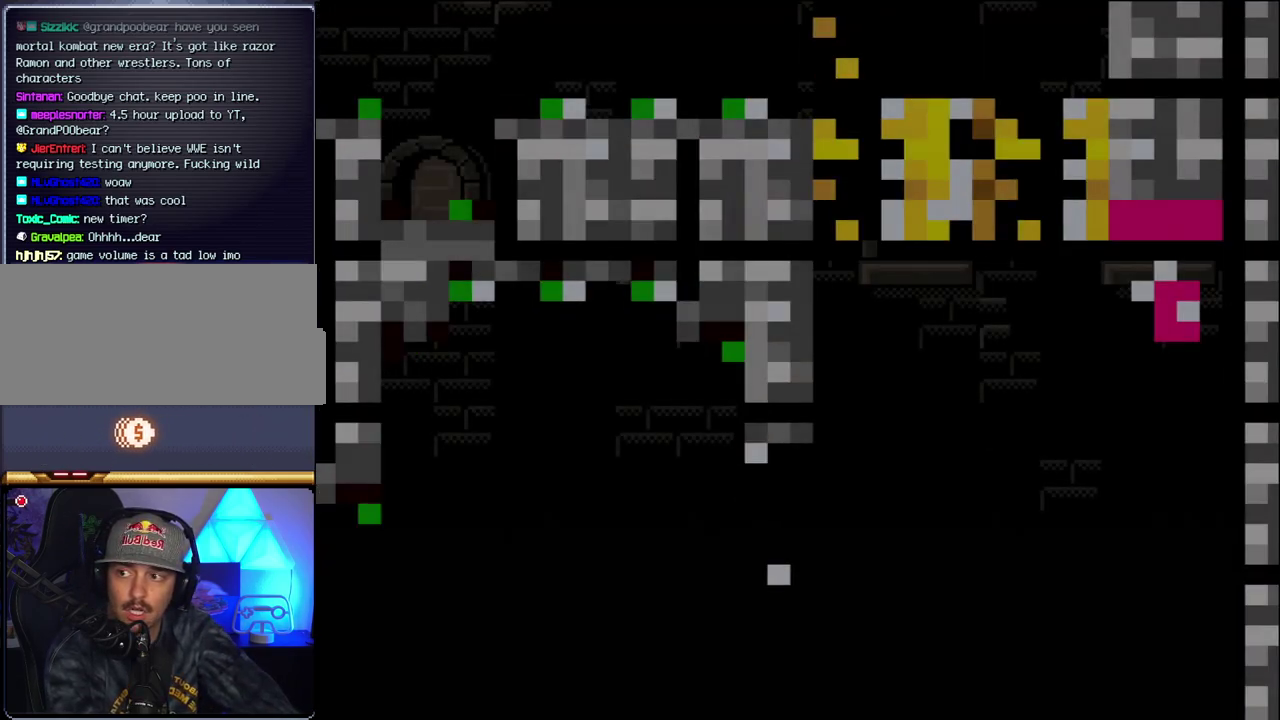
{"buttons": [], "events": []}
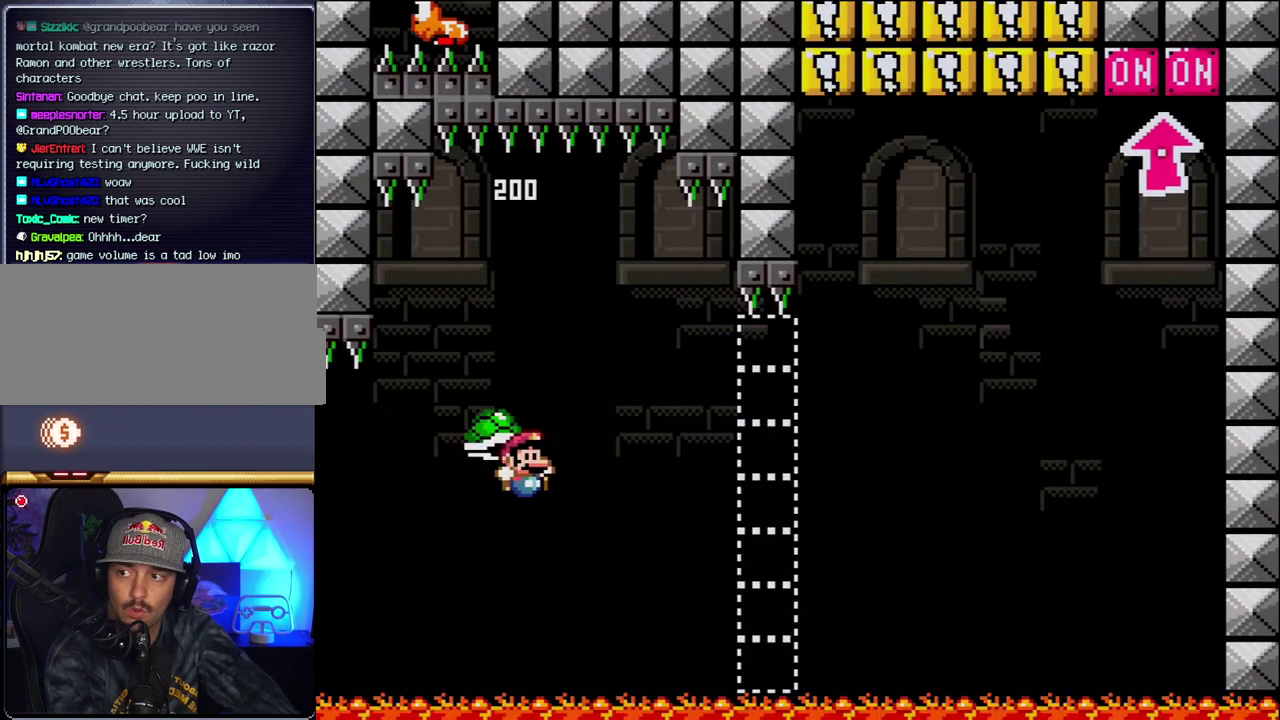
{"buttons": [], "events": []}
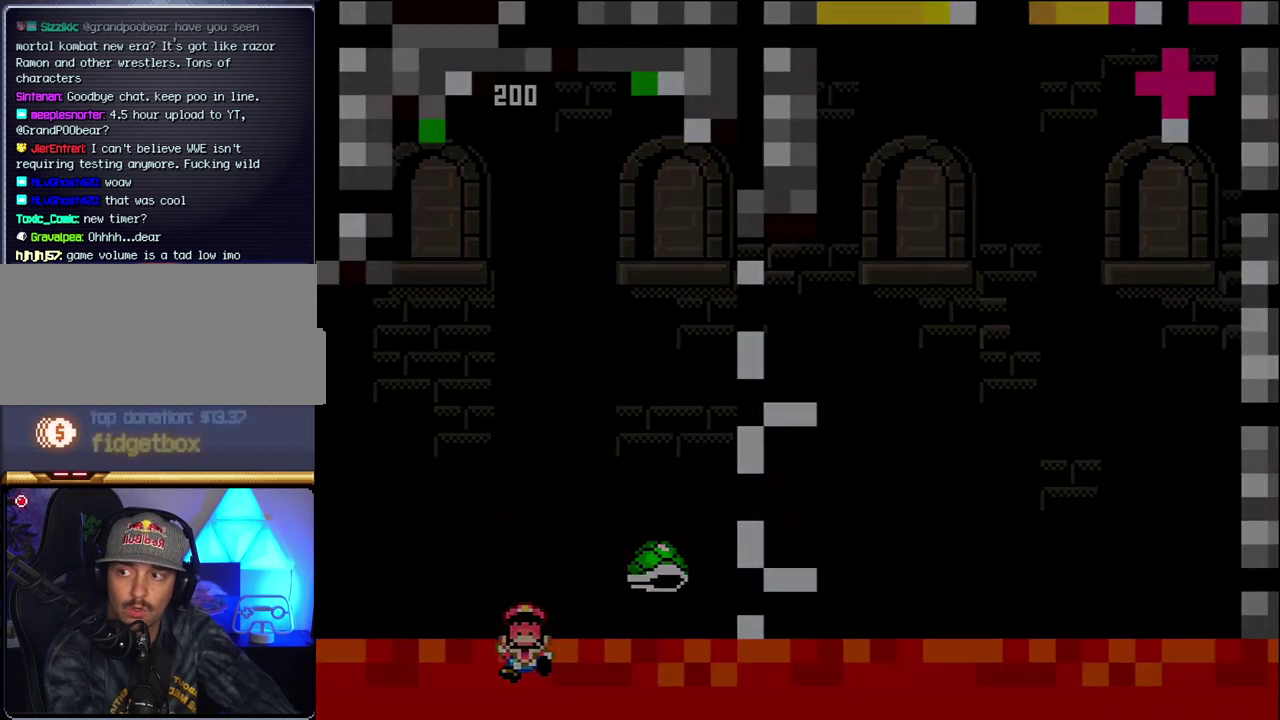
{"buttons": [], "events": []}
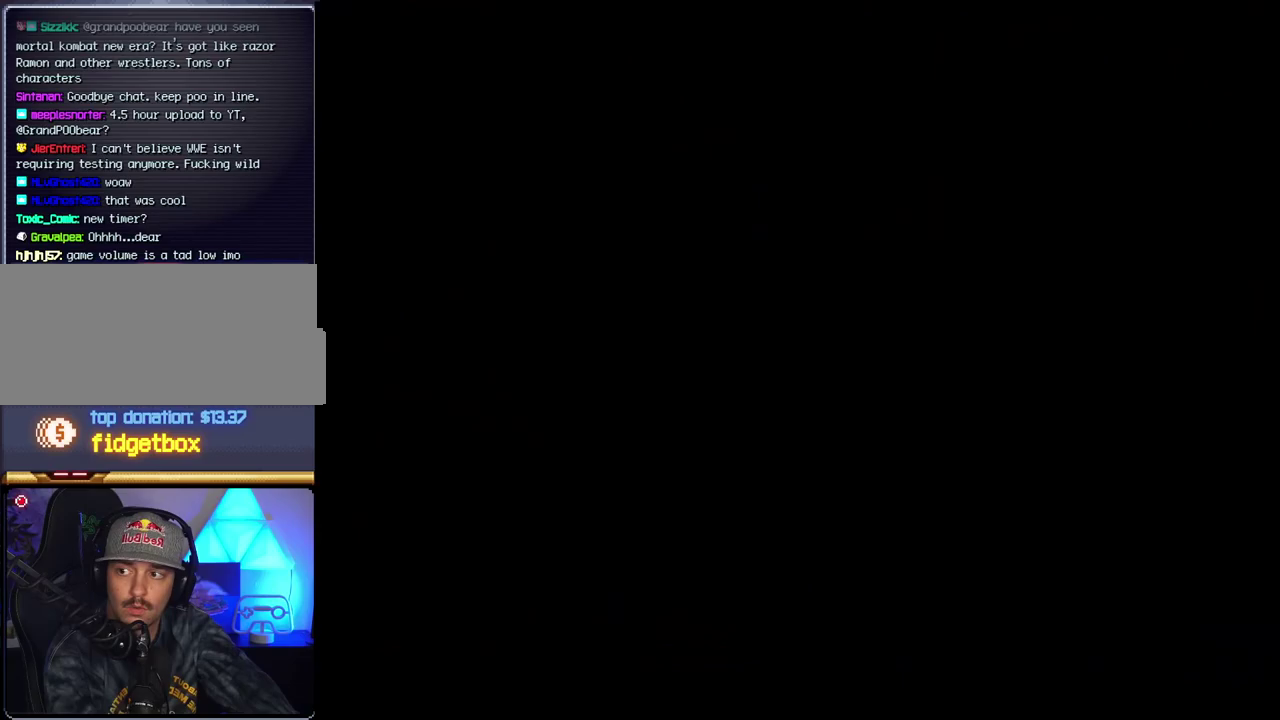
{"buttons": [], "events": []}
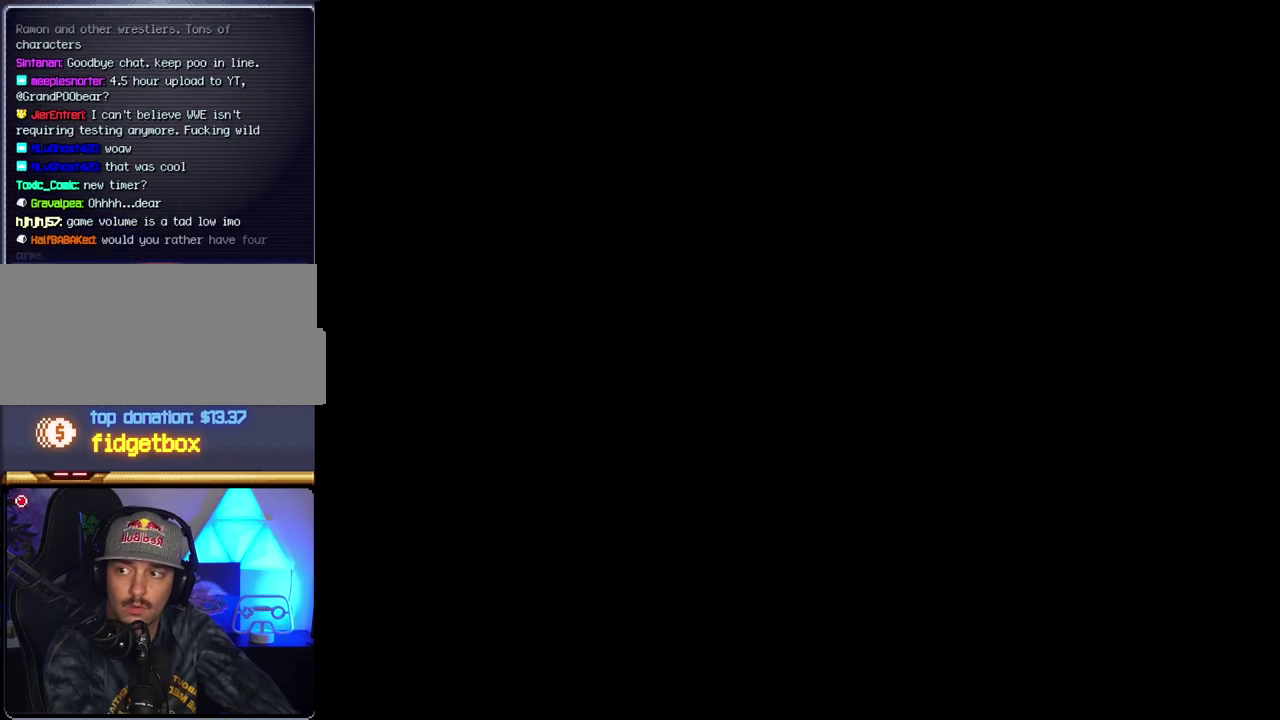
{"buttons": [], "events": []}
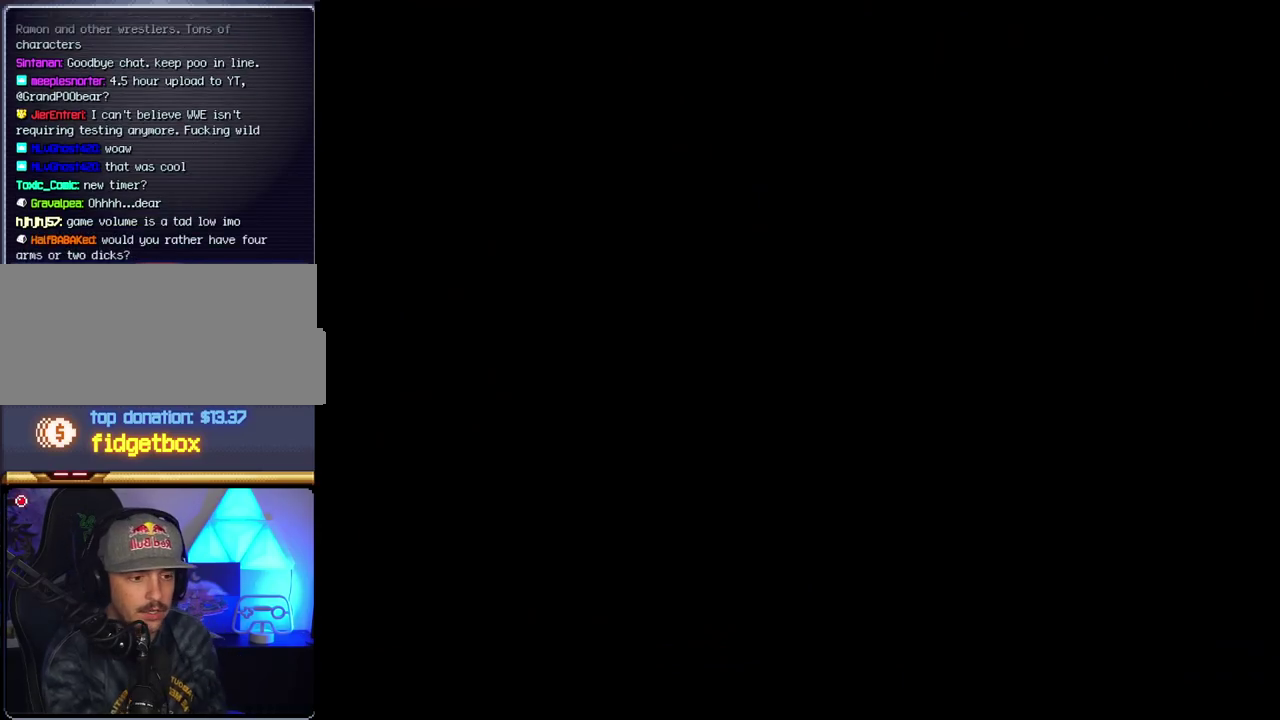
{"buttons": [], "events": []}
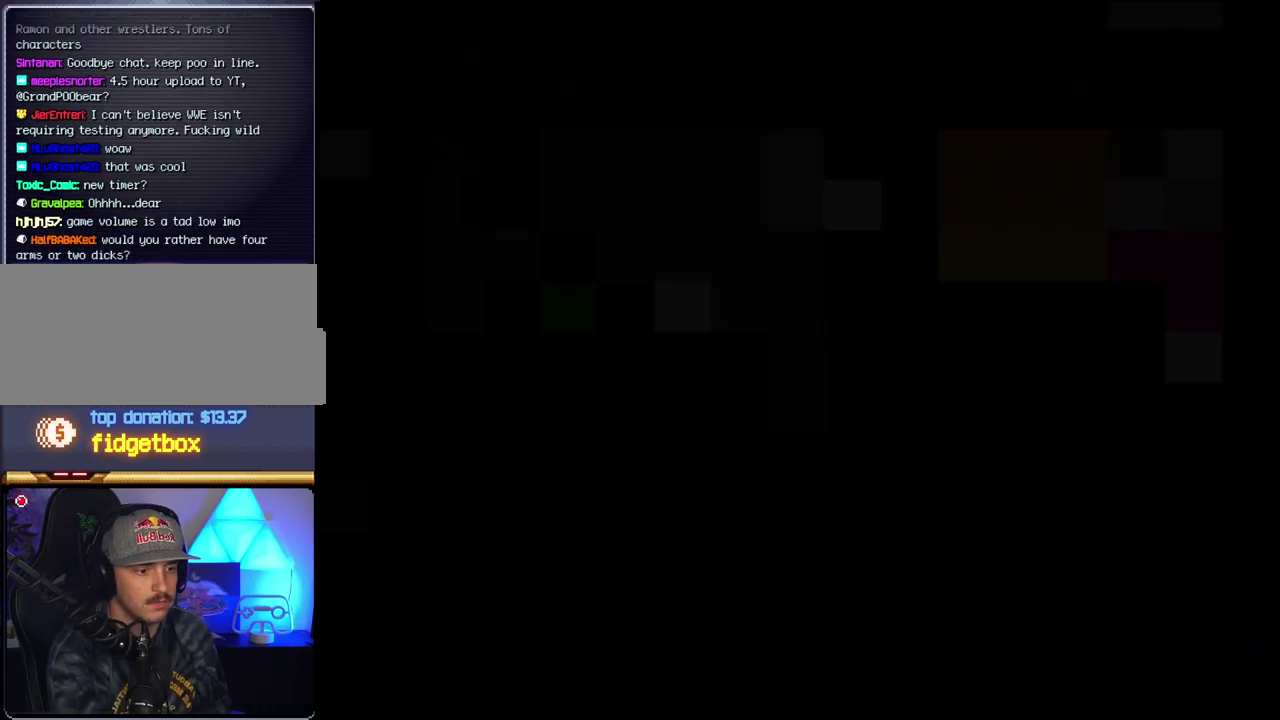
{"buttons": ["B", "DPAD_RIGHT"], "events": [[17, "B", "down"], [150, "DPAD_RIGHT", "down"]]}
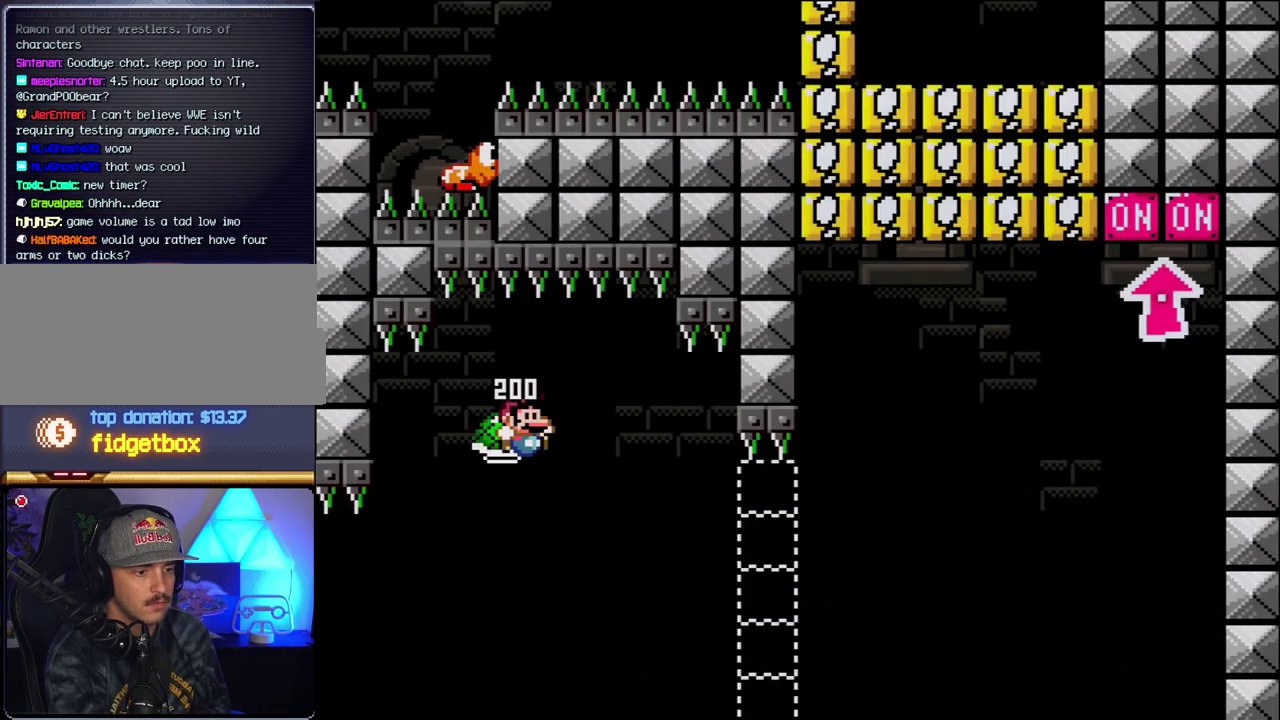
{"buttons": ["B", "Y", "DPAD_RIGHT"], "events": [[333, "Y", "down"]]}
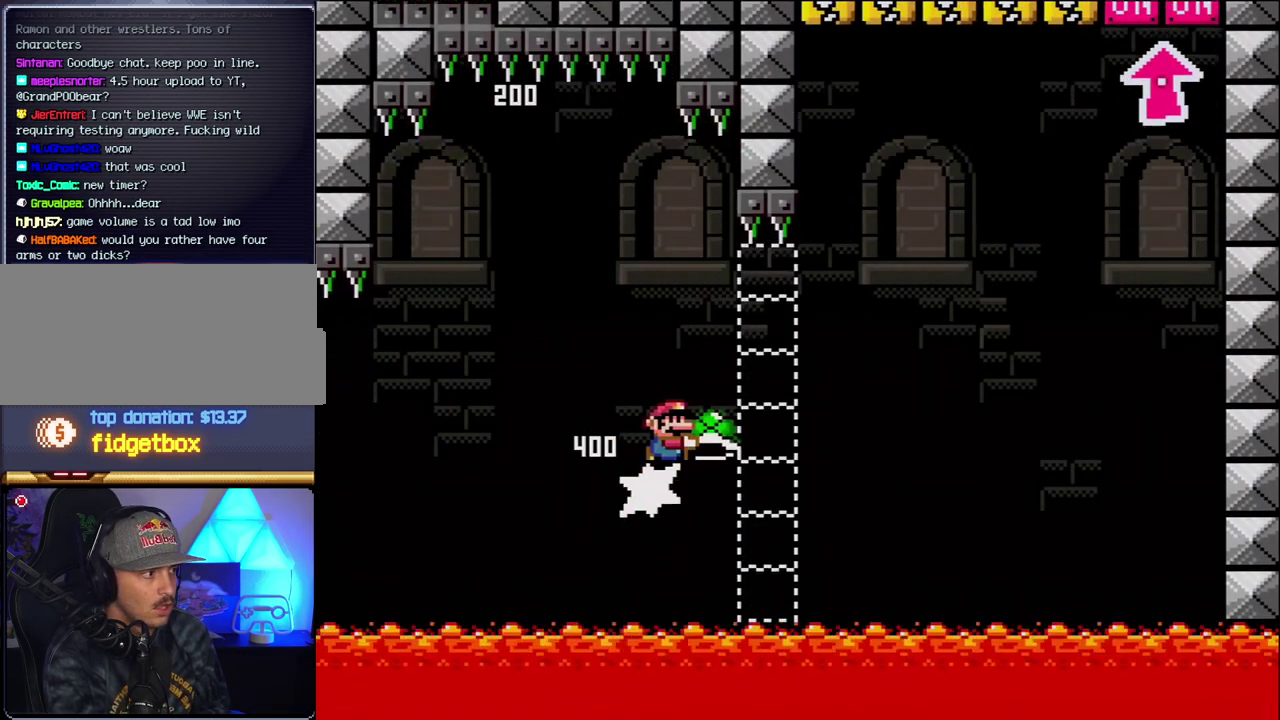
{"buttons": ["B", "DPAD_RIGHT"], "events": [[483, "Y", "up"]]}
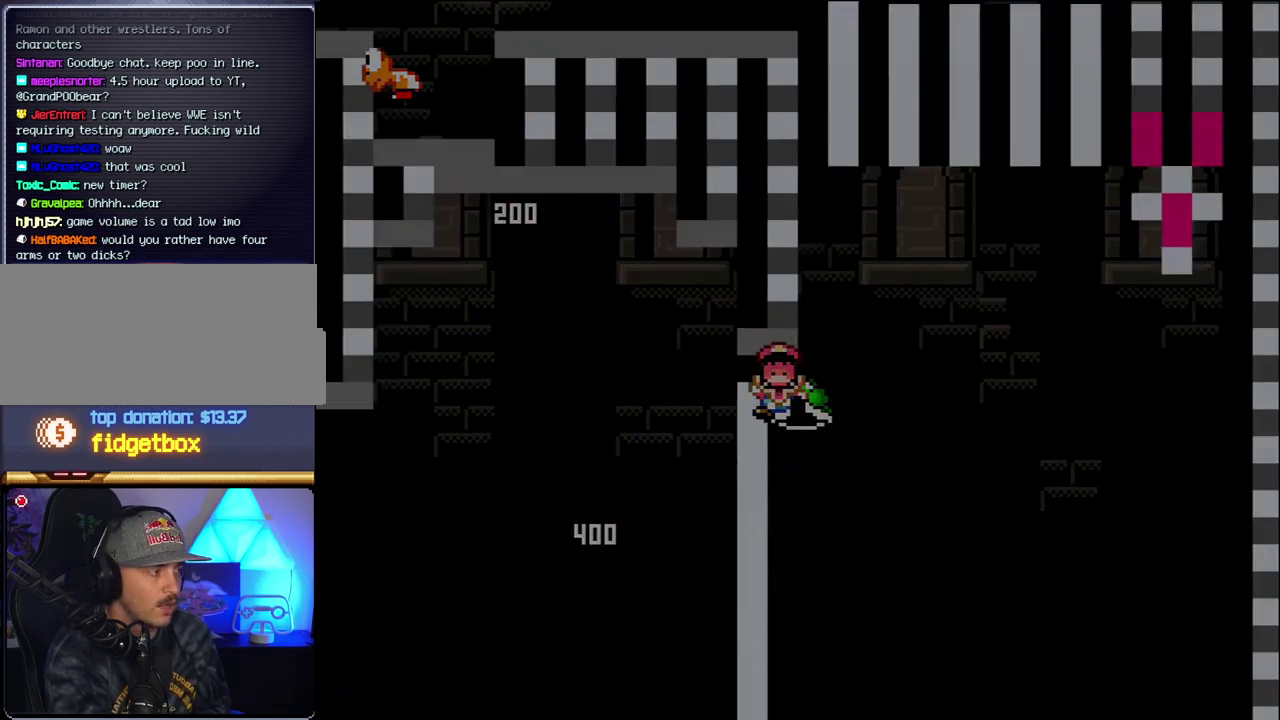
{"buttons": [], "events": [[117, "DPAD_RIGHT", "up"], [150, "B", "up"]]}
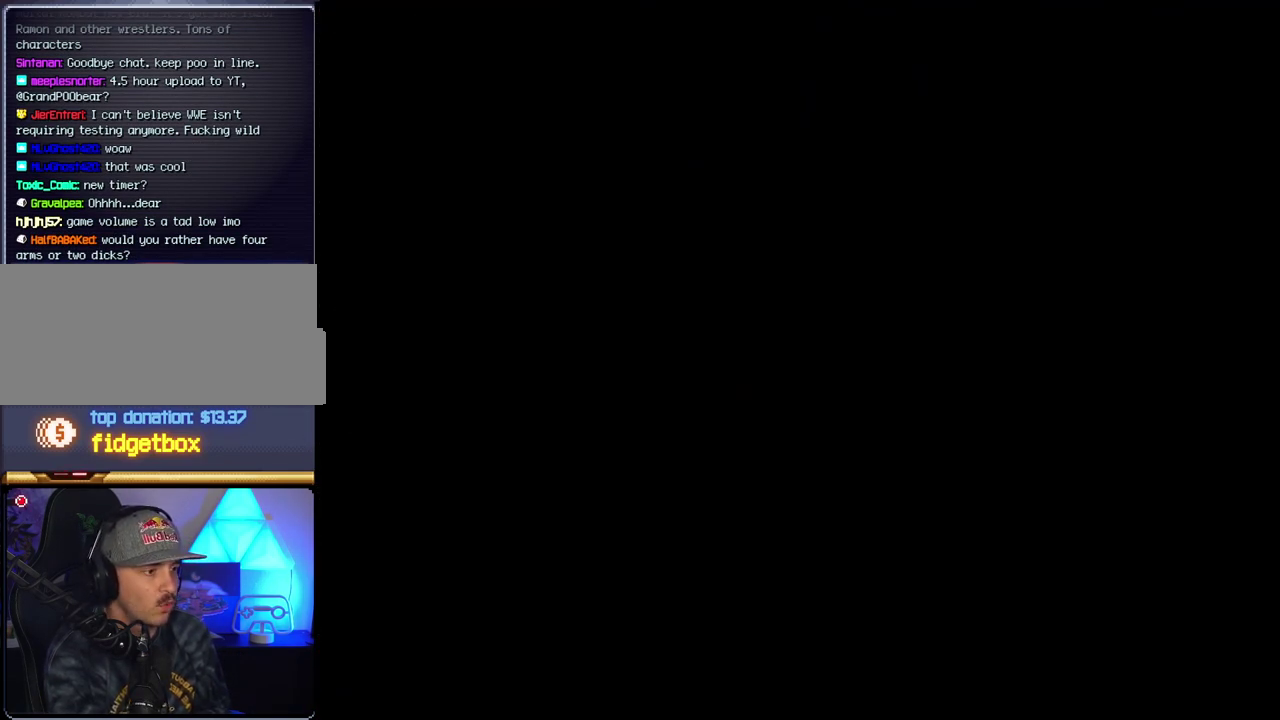
{"buttons": ["B"], "events": [[50, "B", "down"]]}
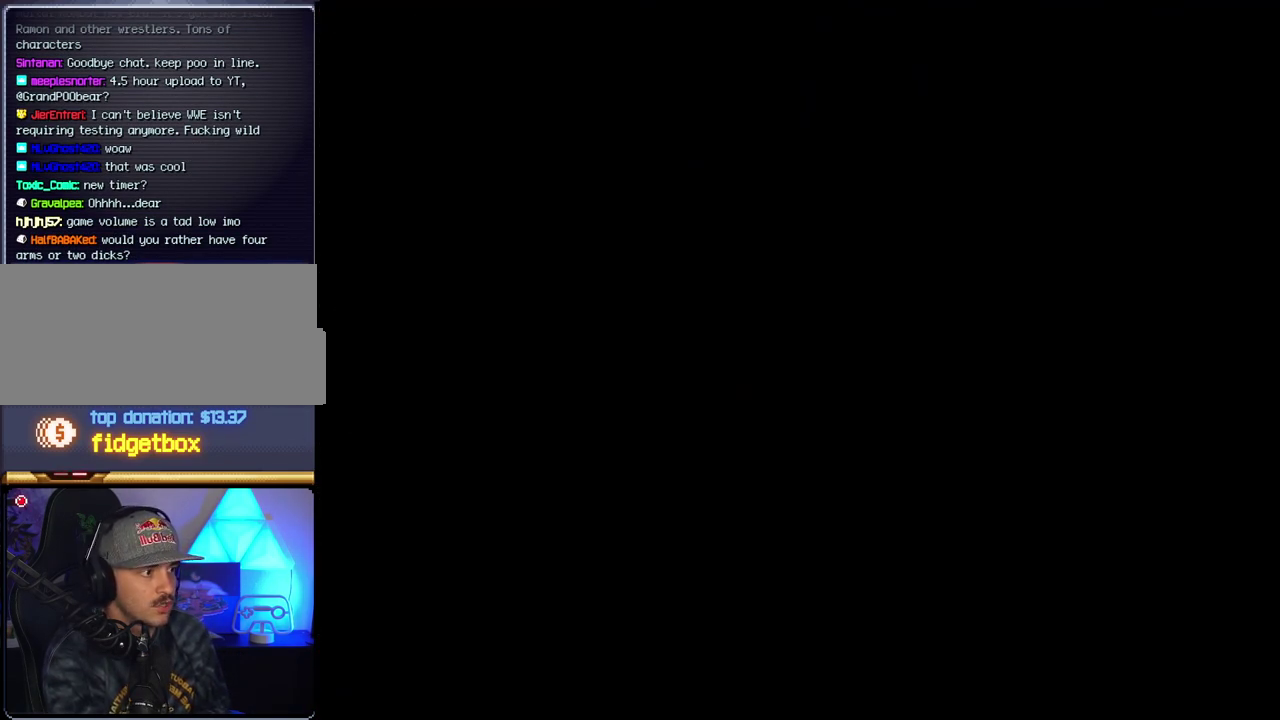
{"buttons": ["B"], "events": []}
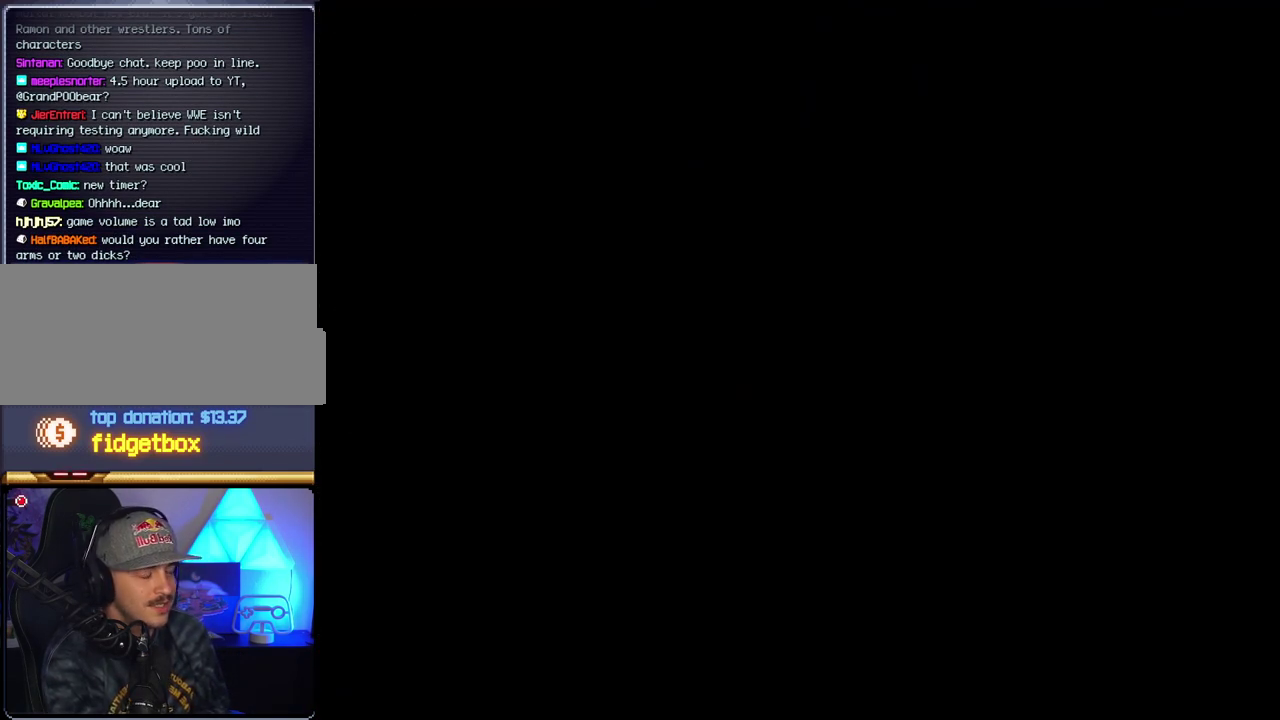
{"buttons": ["B"], "events": []}
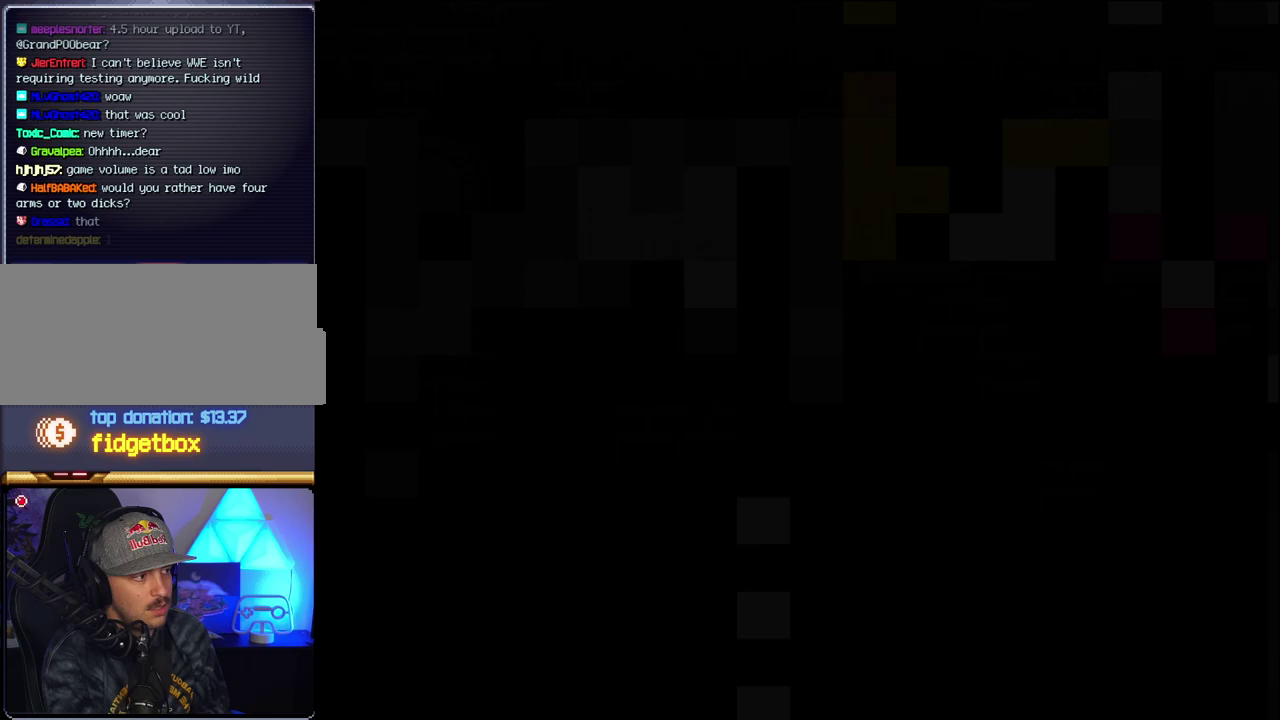
{"buttons": ["B", "DPAD_RIGHT"], "events": [[17, "DPAD_RIGHT", "down"]]}
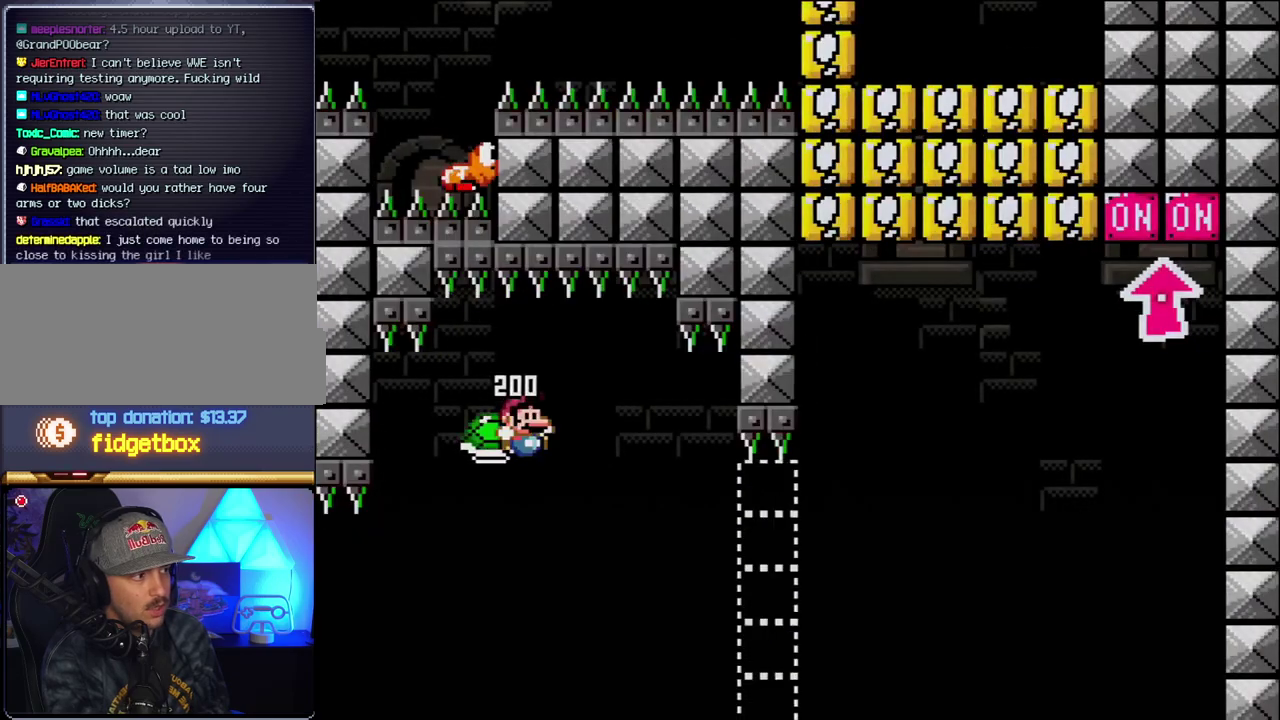
{"buttons": ["B", "Y", "DPAD_RIGHT"], "events": [[117, "Y", "down"]]}
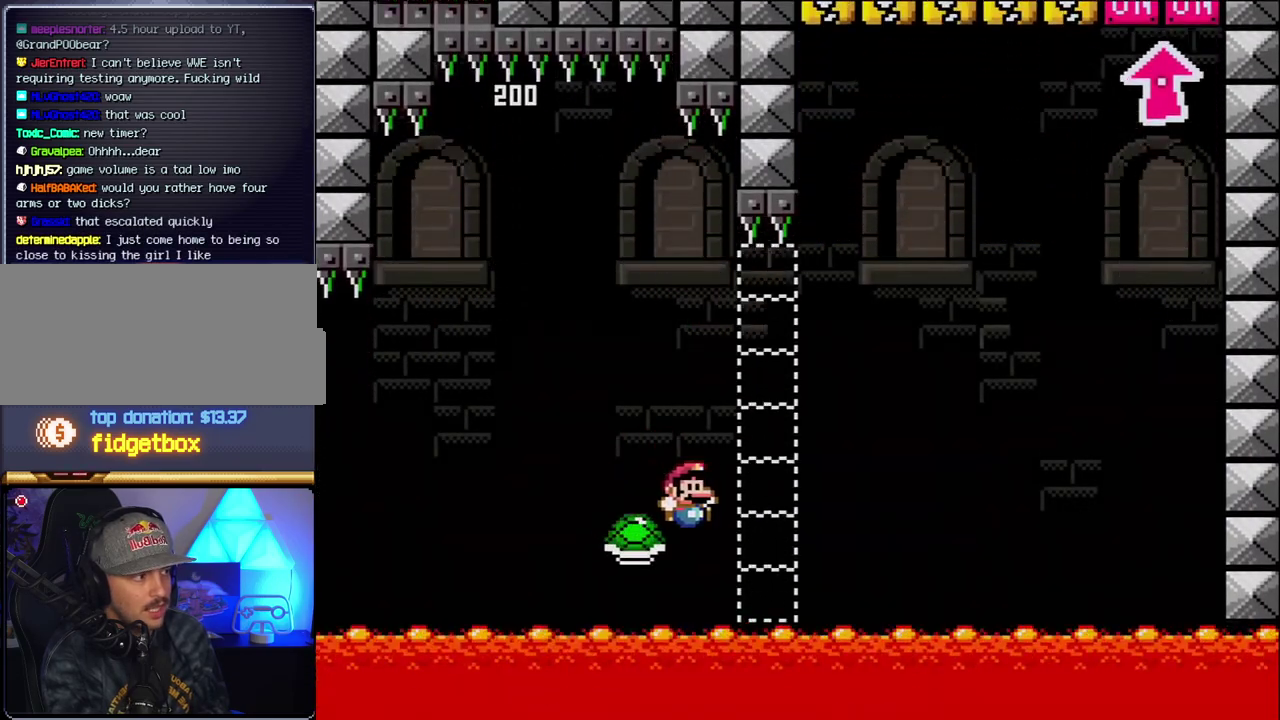
{"buttons": ["B", "Y", "DPAD_RIGHT"], "events": []}
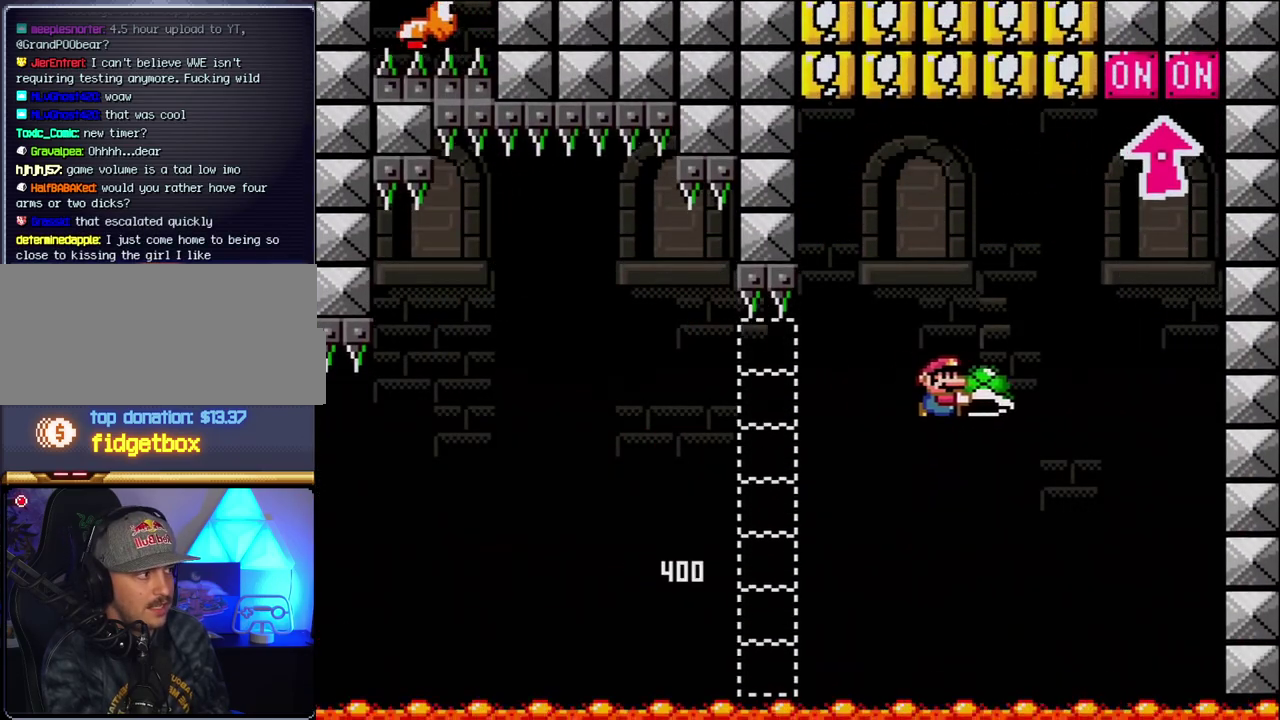
{"buttons": ["B", "Y"], "events": [[17, "DPAD_RIGHT", "up"], [83, "Y", "up"], [233, "DPAD_LEFT", "down"], [300, "Y", "down"], [450, "DPAD_LEFT", "up"]]}